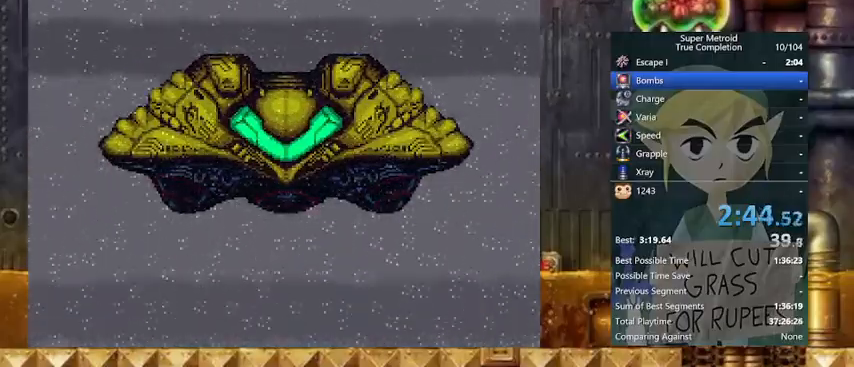
Gameplay with a controller (Nintendo layout); each line is a JSON object with the inputs held at the frame after it. "events" lists button and stick changes between this image and that frame as [ms after this image, input, new state], when the widget could be followed in between. Not read: L3 R3.
{"buttons": ["Y"], "events": [[233, "Y", "down"]]}
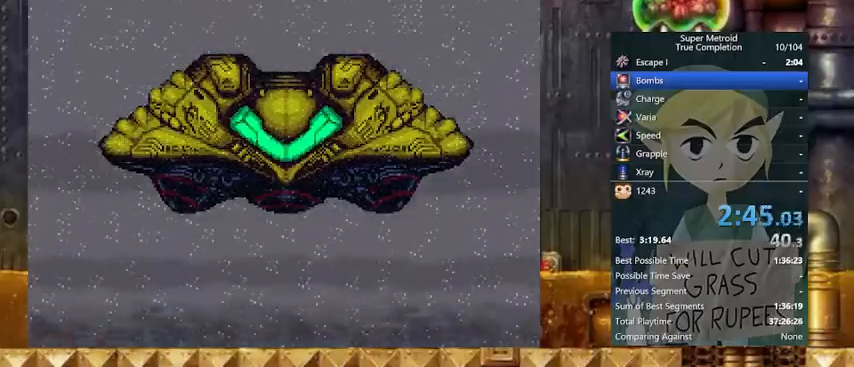
{"buttons": [], "events": [[433, "Y", "up"]]}
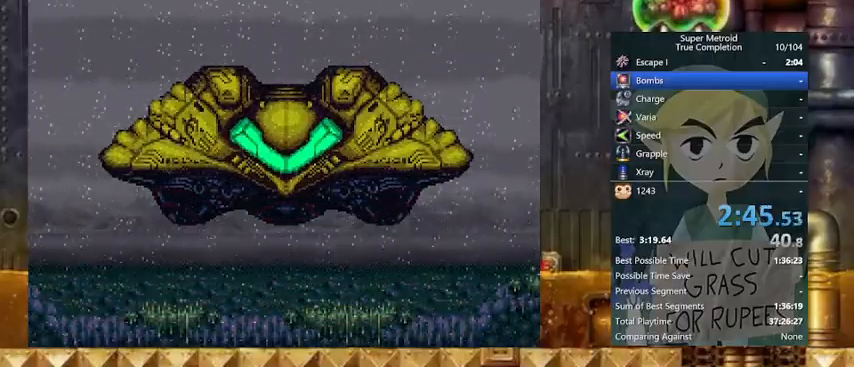
{"buttons": [], "events": []}
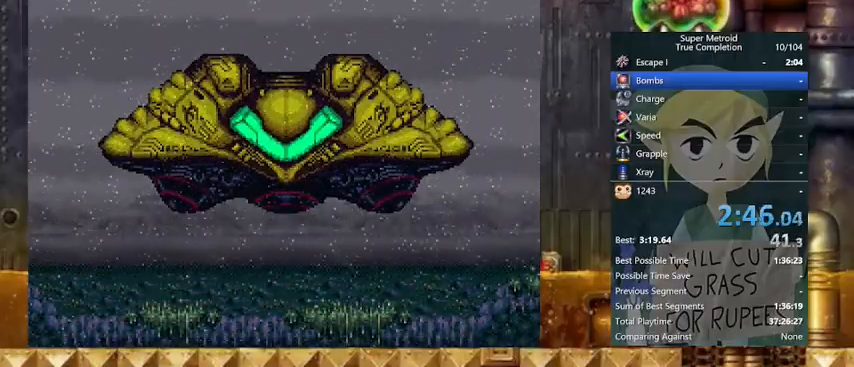
{"buttons": [], "events": []}
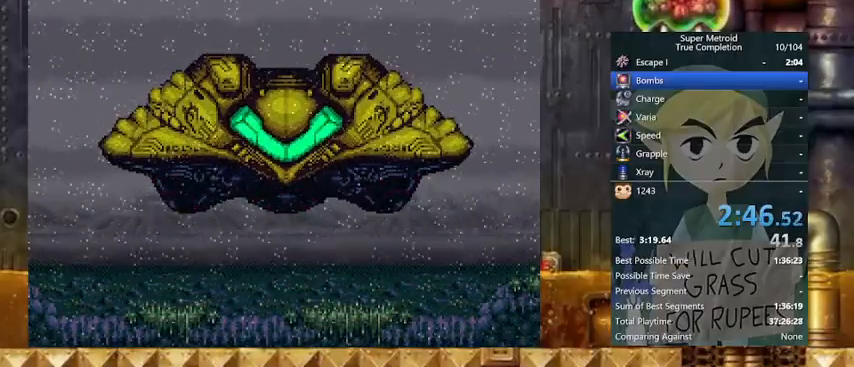
{"buttons": [], "events": []}
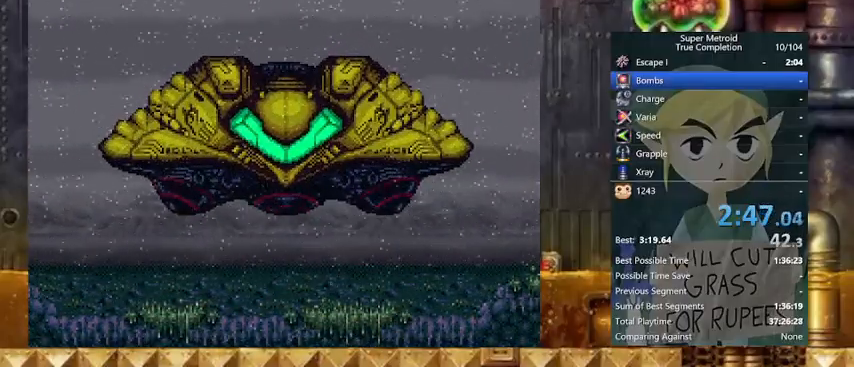
{"buttons": [], "events": []}
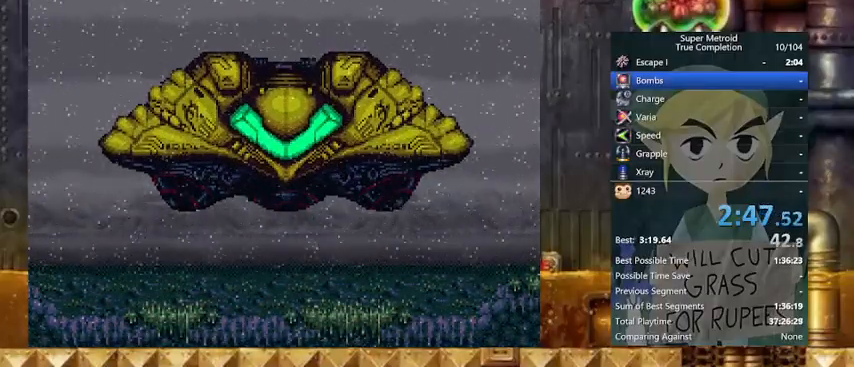
{"buttons": [], "events": []}
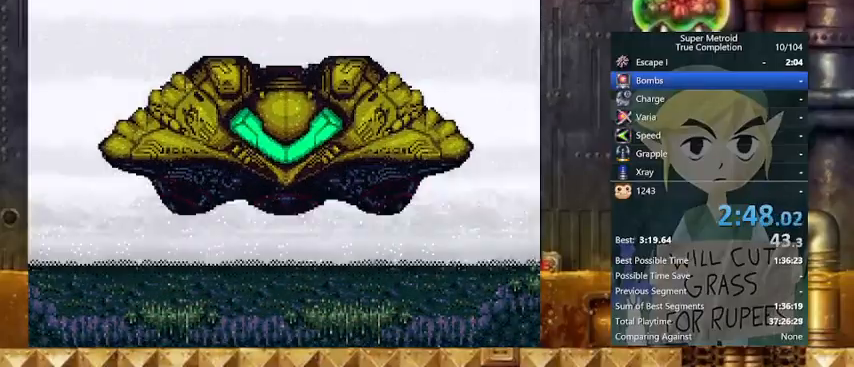
{"buttons": ["Y"], "events": [[467, "Y", "down"]]}
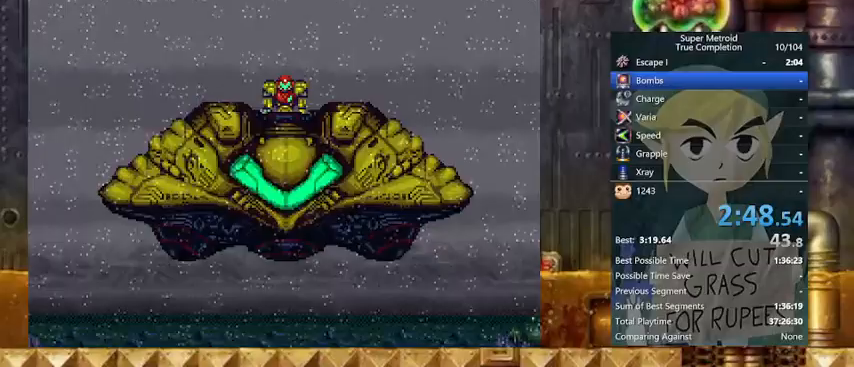
{"buttons": ["Y", "DPAD_LEFT"], "events": [[167, "DPAD_LEFT", "down"]]}
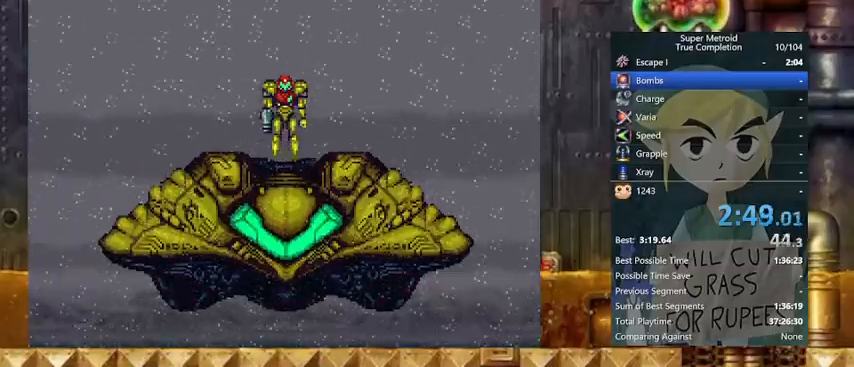
{"buttons": ["Y", "DPAD_LEFT"], "events": []}
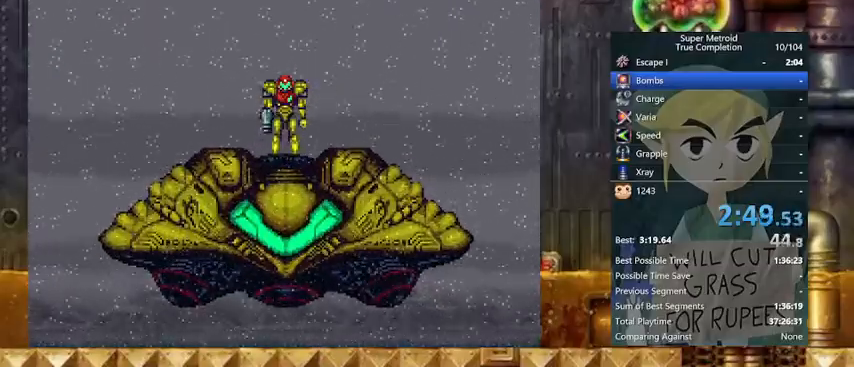
{"buttons": ["Y", "DPAD_LEFT"], "events": []}
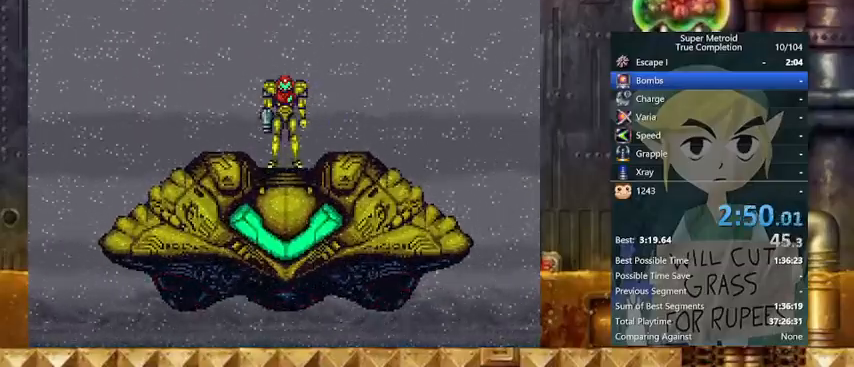
{"buttons": ["Y", "DPAD_LEFT"], "events": []}
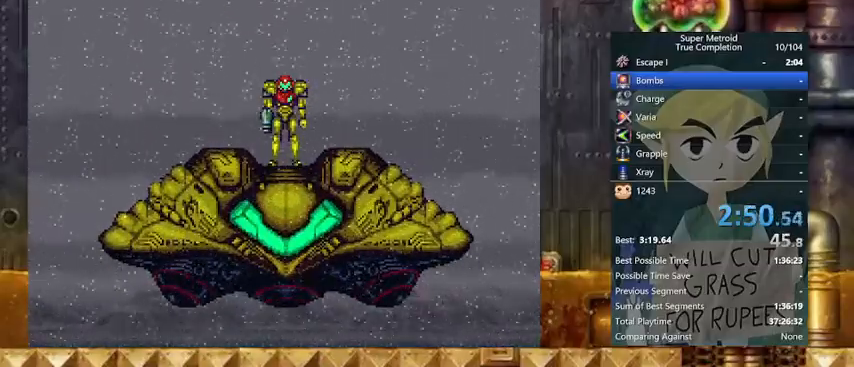
{"buttons": ["Y", "DPAD_LEFT"], "events": []}
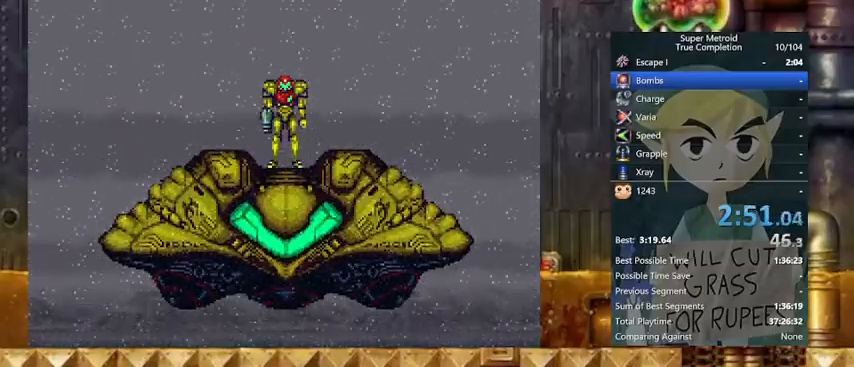
{"buttons": ["Y", "DPAD_LEFT"], "events": []}
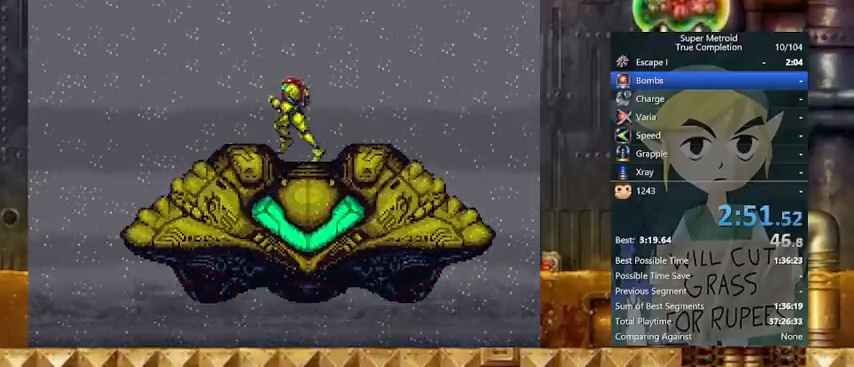
{"buttons": ["Y", "DPAD_LEFT"], "events": []}
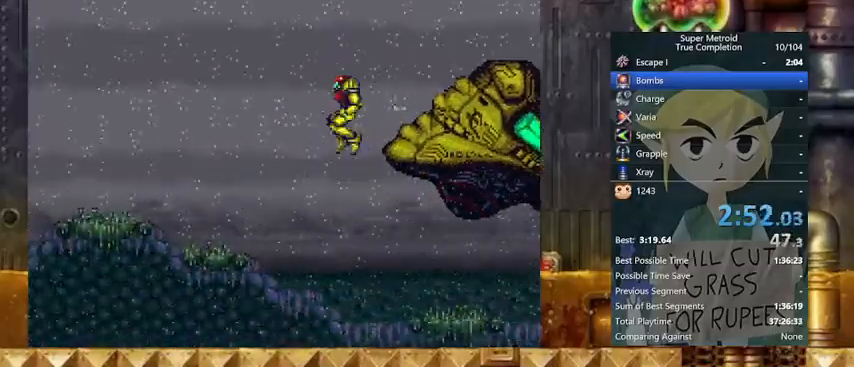
{"buttons": ["Y", "DPAD_LEFT"], "events": []}
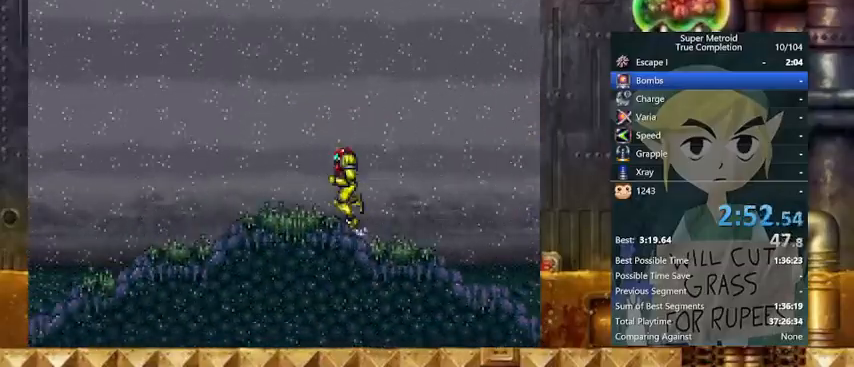
{"buttons": ["Y", "DPAD_LEFT"], "events": []}
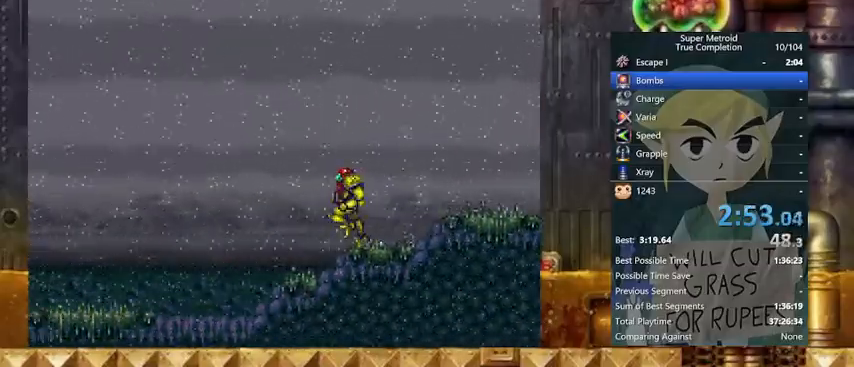
{"buttons": ["Y", "R1", "DPAD_LEFT"], "events": [[267, "L1", "down"], [300, "R1", "down"], [367, "L1", "up"], [400, "L1", "down"], [400, "R1", "up"], [467, "L1", "up"], [467, "R1", "down"]]}
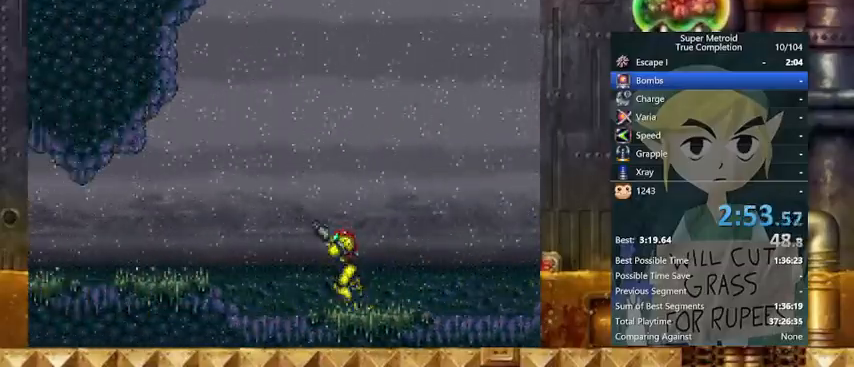
{"buttons": ["Y", "L1", "R1", "DPAD_LEFT"], "events": [[33, "L1", "down"], [33, "R1", "up"], [133, "L1", "up"], [133, "R1", "down"], [167, "R1", "up"], [233, "L1", "down"], [233, "R1", "down"], [267, "R1", "up"], [333, "L1", "up"], [333, "R1", "down"], [367, "L1", "down"], [433, "R1", "up"], [467, "L1", "up"], [467, "R1", "down"], [500, "L1", "down"]]}
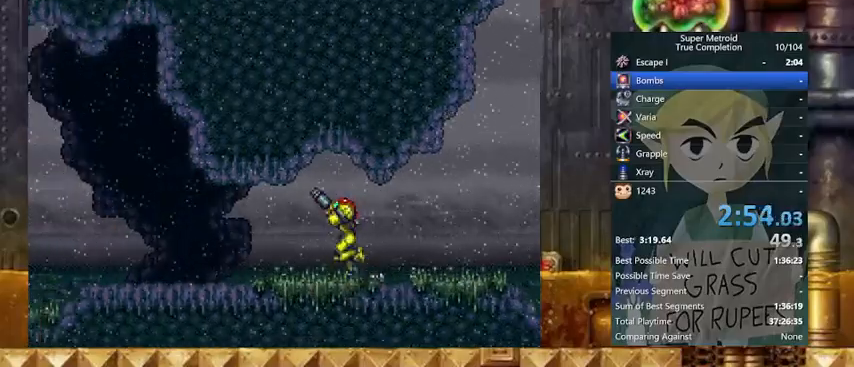
{"buttons": ["Y", "DPAD_LEFT"], "events": [[67, "R1", "up"], [100, "L1", "up"], [100, "R1", "down"], [167, "R1", "up"], [200, "L1", "down"], [200, "R1", "down"], [267, "L1", "up"], [300, "R1", "up"]]}
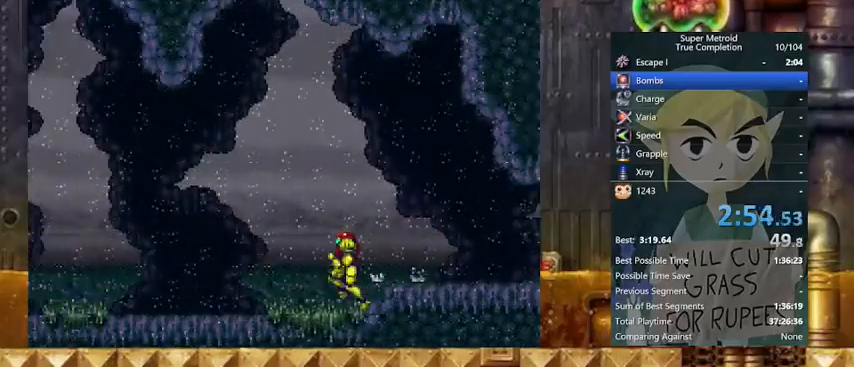
{"buttons": ["Y", "R1", "DPAD_LEFT"], "events": [[33, "L1", "down"], [133, "L1", "up"], [133, "R1", "down"], [233, "L1", "down"], [233, "R1", "up"], [267, "R1", "down"], [300, "L1", "up"], [367, "L1", "down"], [367, "R1", "up"], [433, "R1", "down"], [467, "L1", "up"]]}
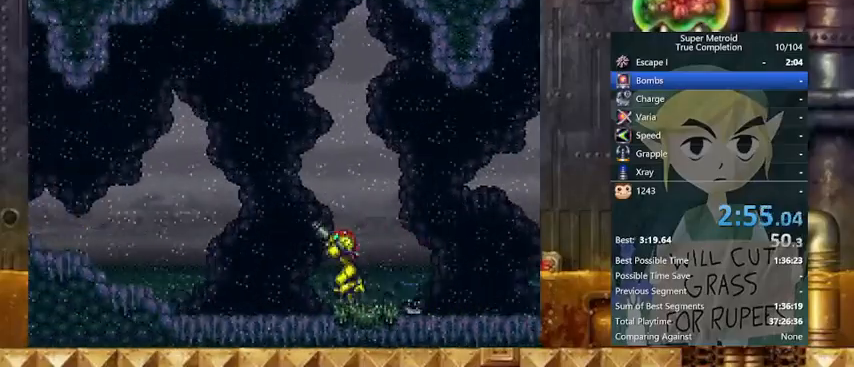
{"buttons": ["X", "Y", "R1", "DPAD_LEFT"], "events": [[233, "X", "down"]]}
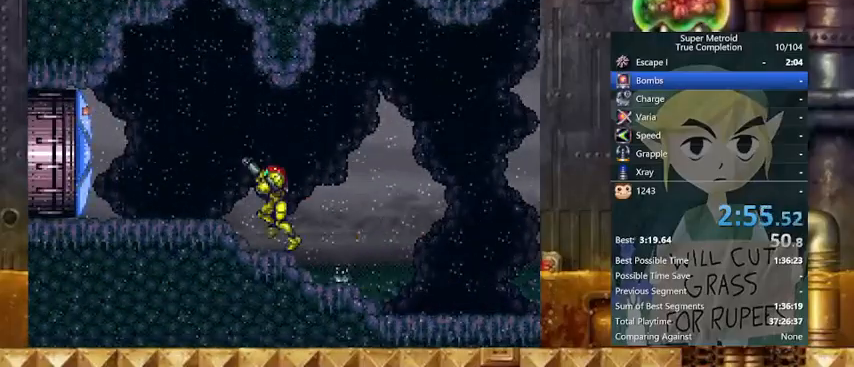
{"buttons": ["X", "Y", "R1", "DPAD_LEFT"], "events": []}
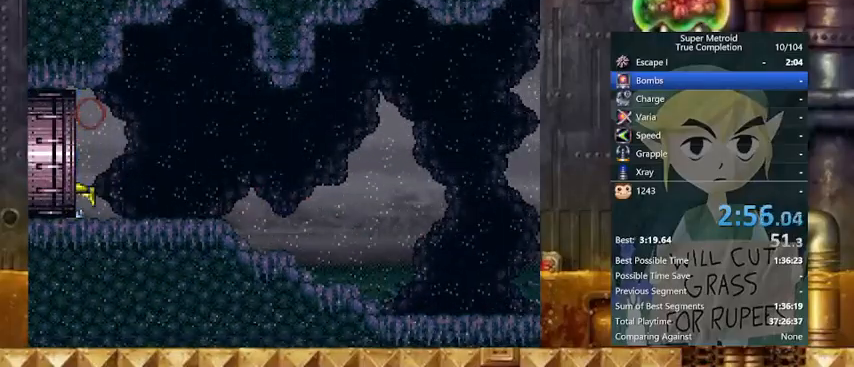
{"buttons": [], "events": [[67, "X", "up"], [67, "Y", "up"], [267, "R1", "up"], [367, "DPAD_LEFT", "up"]]}
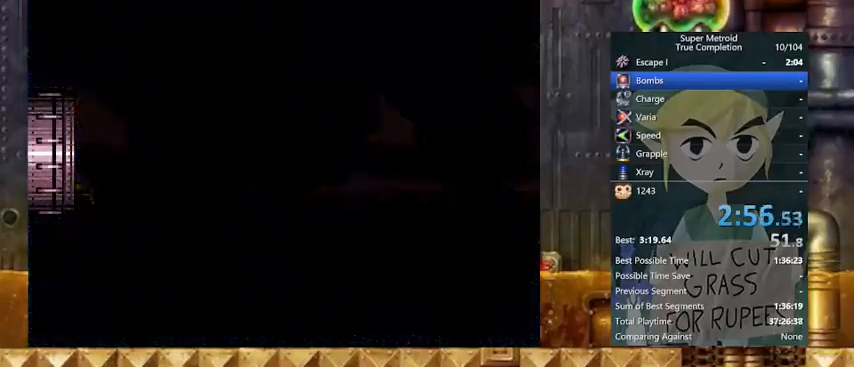
{"buttons": ["DPAD_LEFT"], "events": [[500, "DPAD_LEFT", "down"]]}
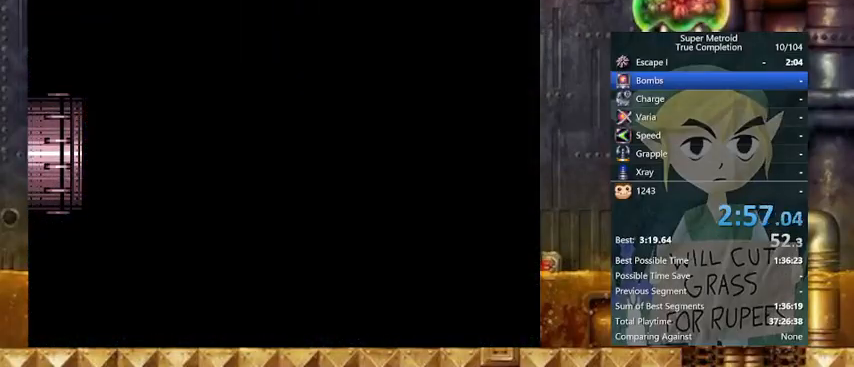
{"buttons": ["DPAD_LEFT"], "events": []}
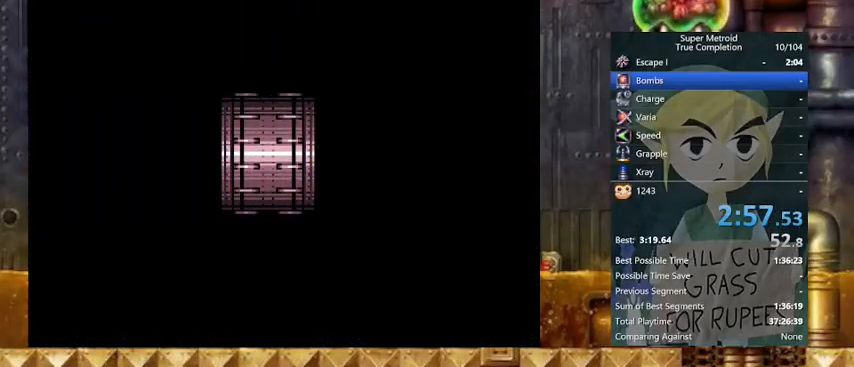
{"buttons": ["DPAD_LEFT"], "events": []}